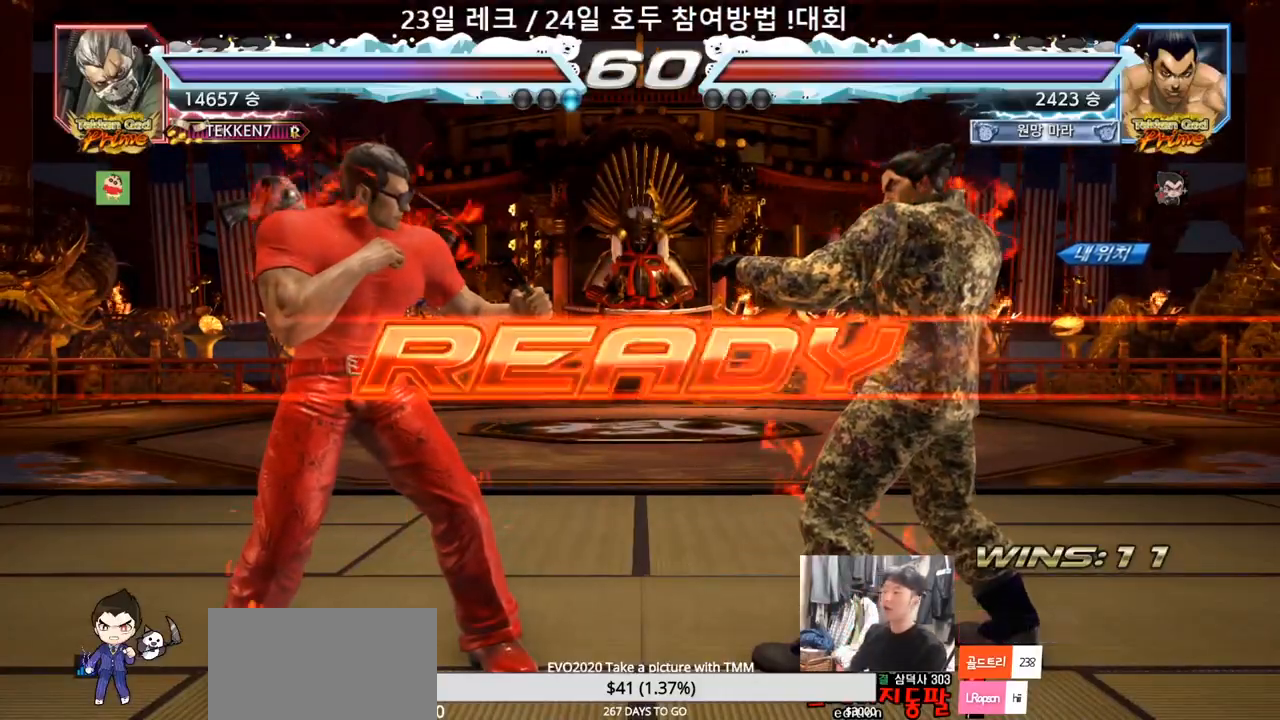
Gameplay with a controller (arcade stick); each line is a JSON object with the inputs held at the frame after it. "events" lists button and stick changes between this image and that frame as [ms after this image, input, new state], when the widget could be followed in between. Not read: L3 R3.
{"buttons": ["SQUARE", "TRIANGLE"], "left_stick": "center", "events": [[117, "TRIANGLE", "down"], [133, "SQUARE", "down"], [217, "SQUARE", "up"], [233, "TRIANGLE", "up"], [283, "SQUARE", "down"], [367, "SQUARE", "up"], [417, "SQUARE", "down"], [433, "TRIANGLE", "down"]]}
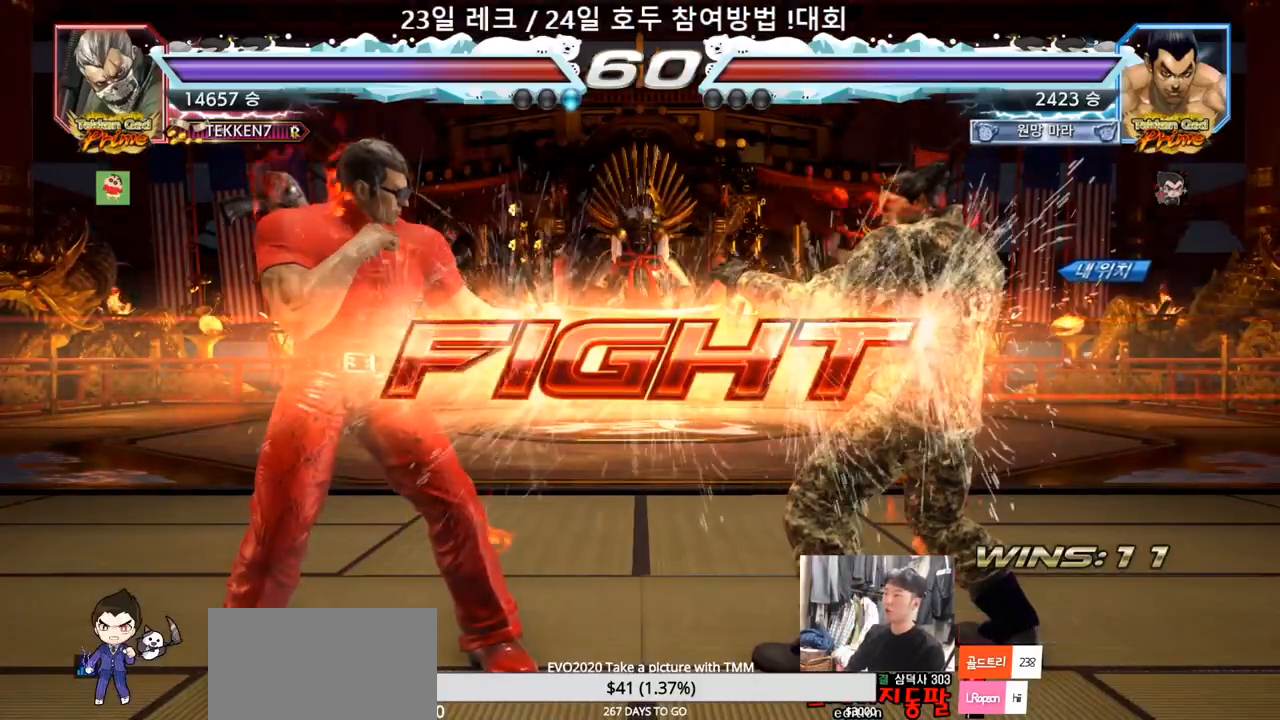
{"buttons": [], "left_stick": "center", "events": [[50, "SQUARE", "up"], [50, "TRIANGLE", "up"], [133, "left_stick", "right"], [200, "left_stick", "center"], [250, "left_stick", "right"], [400, "left_stick", "up"], [450, "left_stick", "center"]]}
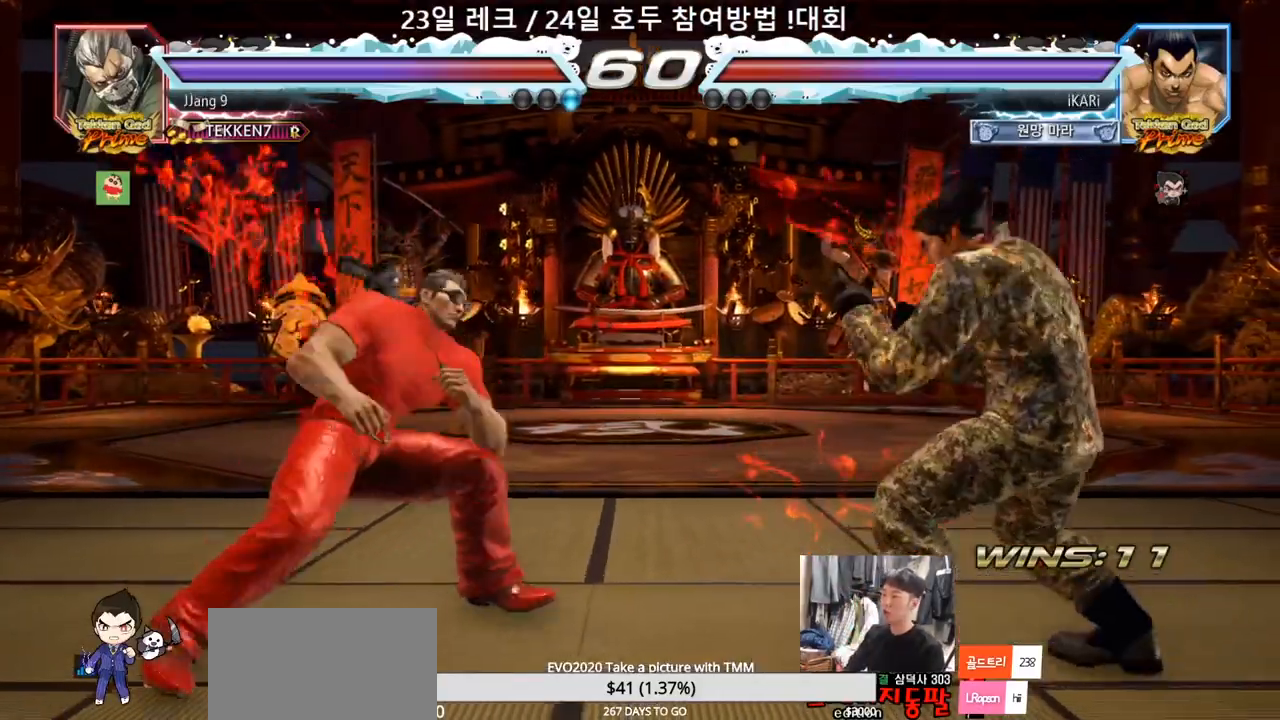
{"buttons": [], "left_stick": "down", "events": [[33, "left_stick", "right"], [267, "left_stick", "down"], [317, "left_stick", "center"], [467, "left_stick", "down"]]}
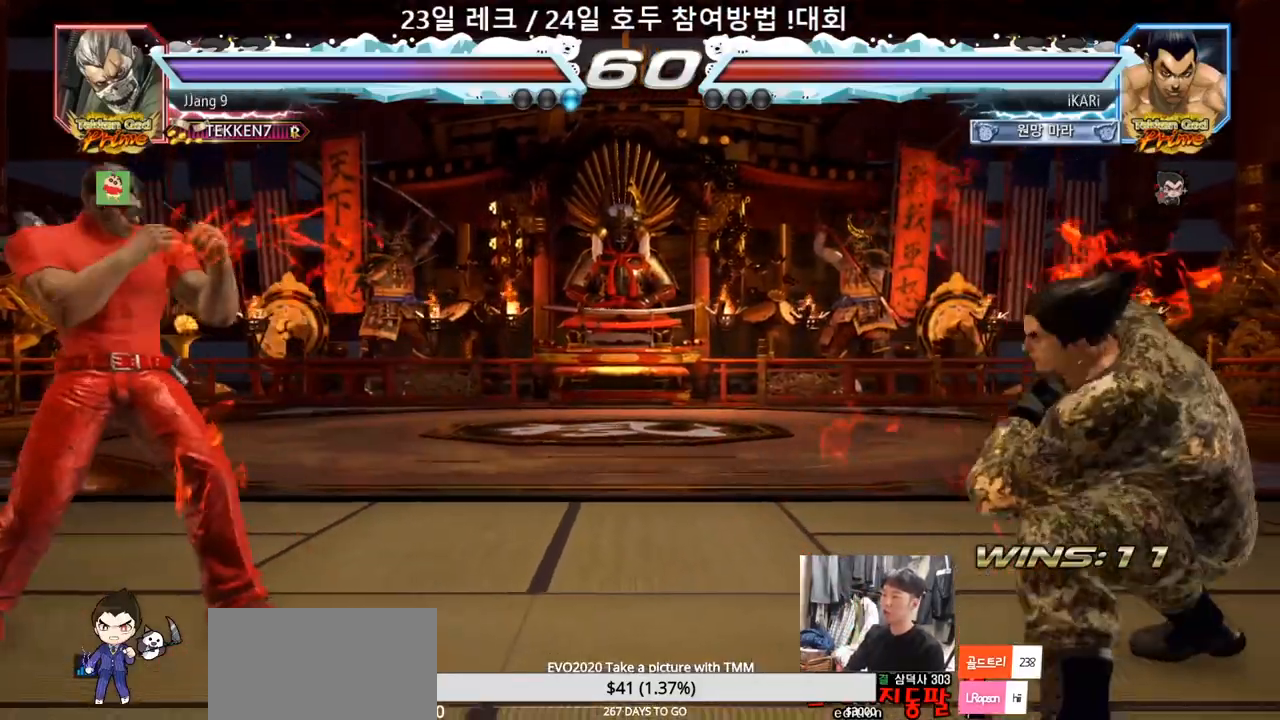
{"buttons": [], "left_stick": "right", "events": [[33, "left_stick", "center"], [83, "left_stick", "left"], [300, "left_stick", "down"], [367, "left_stick", "center"], [483, "left_stick", "right"]]}
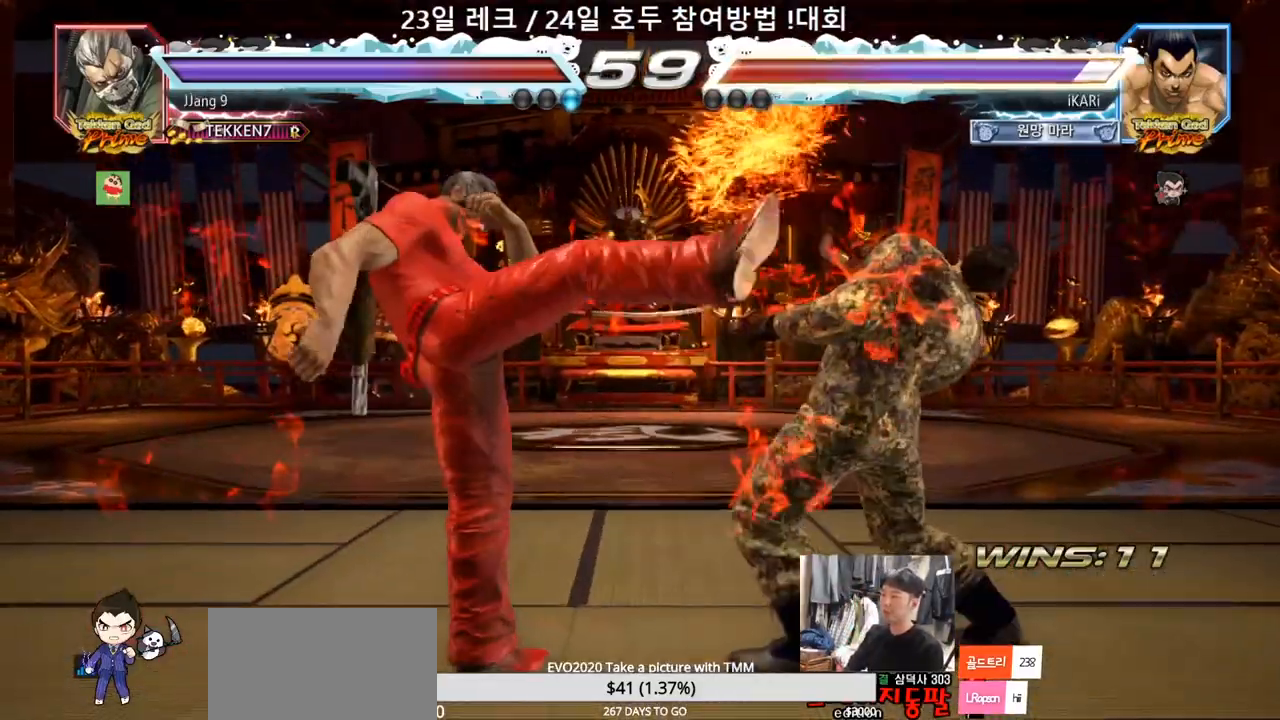
{"buttons": [], "left_stick": "center", "events": [[200, "left_stick", "center"], [333, "SQUARE", "down"], [367, "SQUARE", "up"], [417, "SQUARE", "down"], [467, "SQUARE", "up"]]}
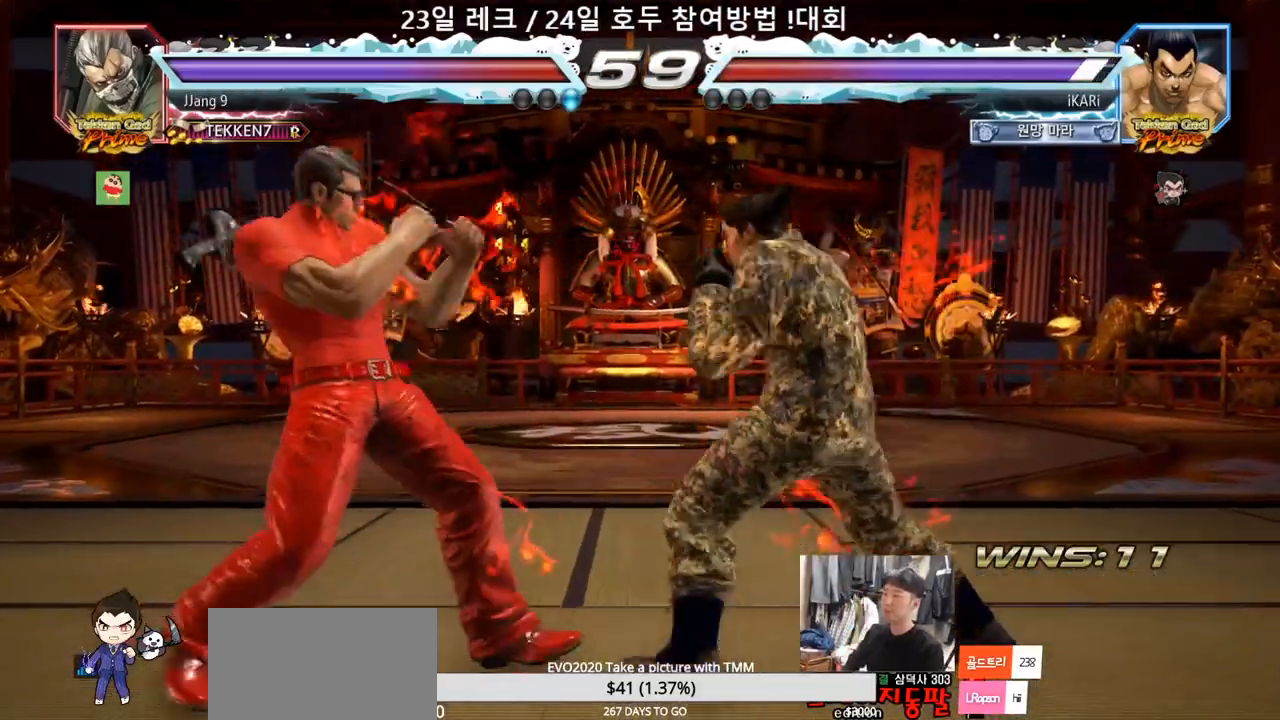
{"buttons": [], "left_stick": "right", "events": [[483, "left_stick", "right"]]}
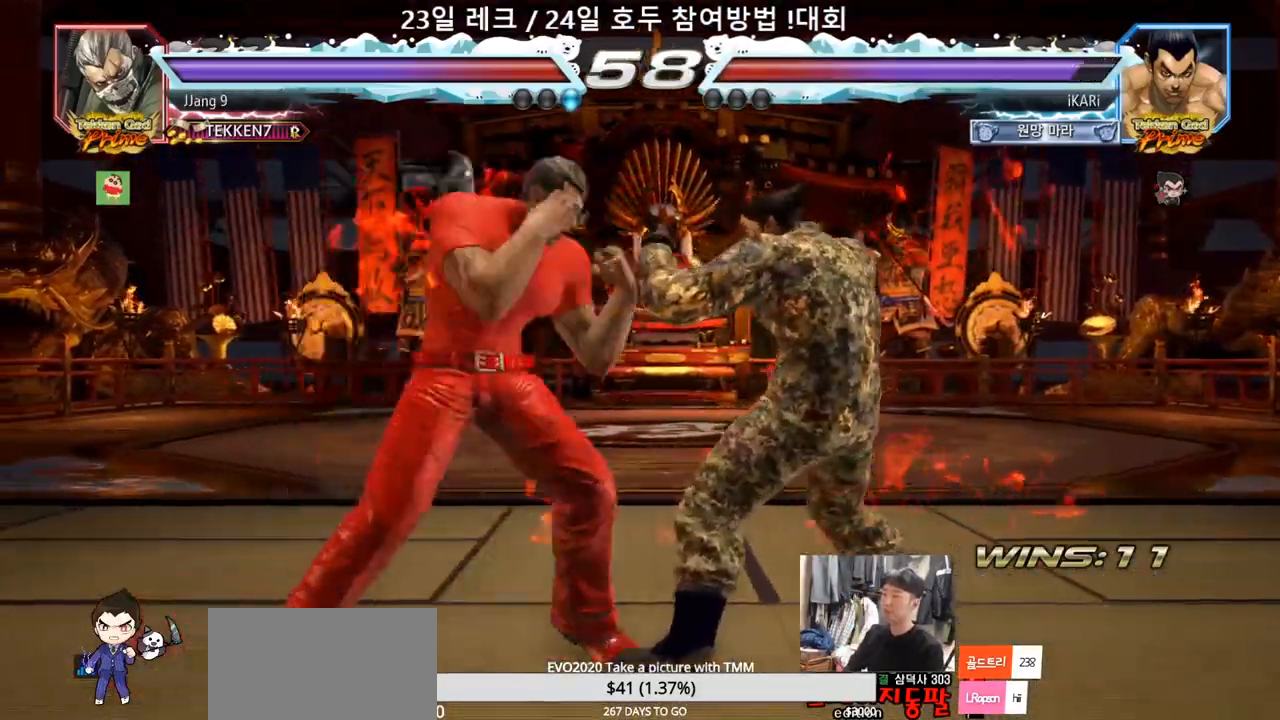
{"buttons": [], "left_stick": "down", "events": [[33, "left_stick", "center"], [100, "left_stick", "right"], [417, "left_stick", "down"]]}
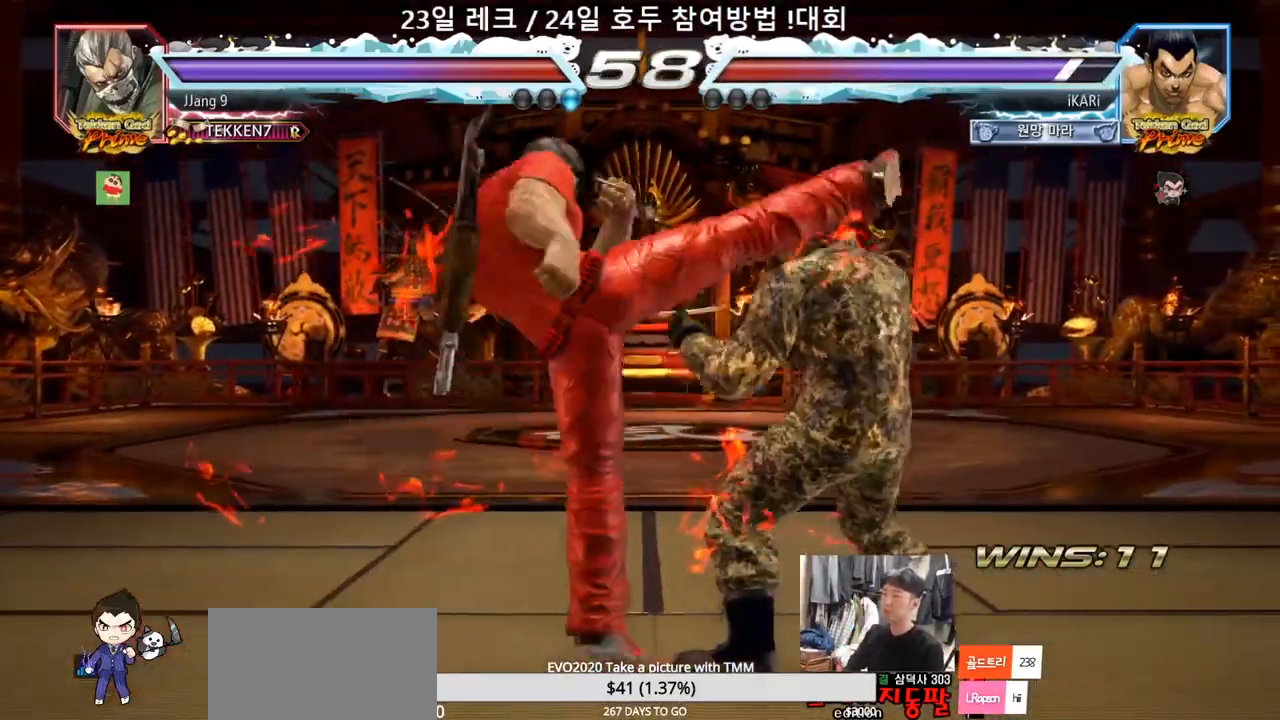
{"buttons": [], "left_stick": "center", "events": [[133, "left_stick", "center"], [233, "SQUARE", "down"], [267, "SQUARE", "up"]]}
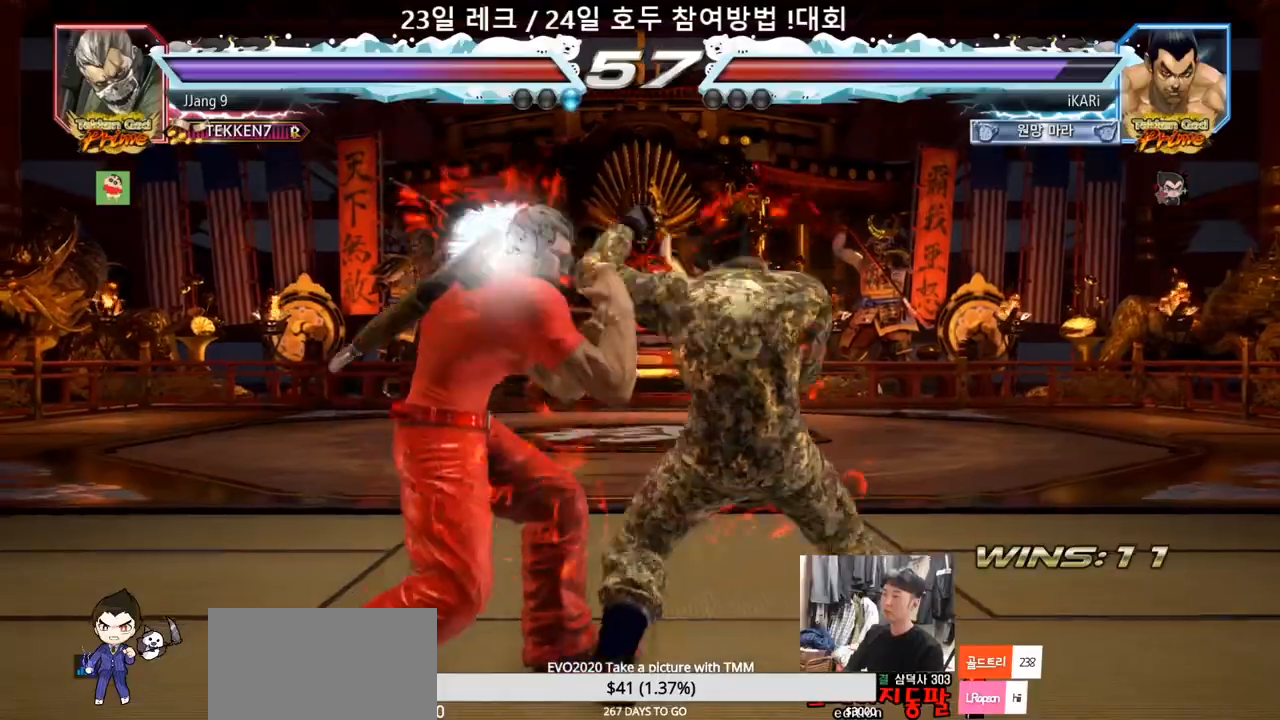
{"buttons": [], "left_stick": "center", "events": [[217, "TRIANGLE", "down"], [283, "TRIANGLE", "up"]]}
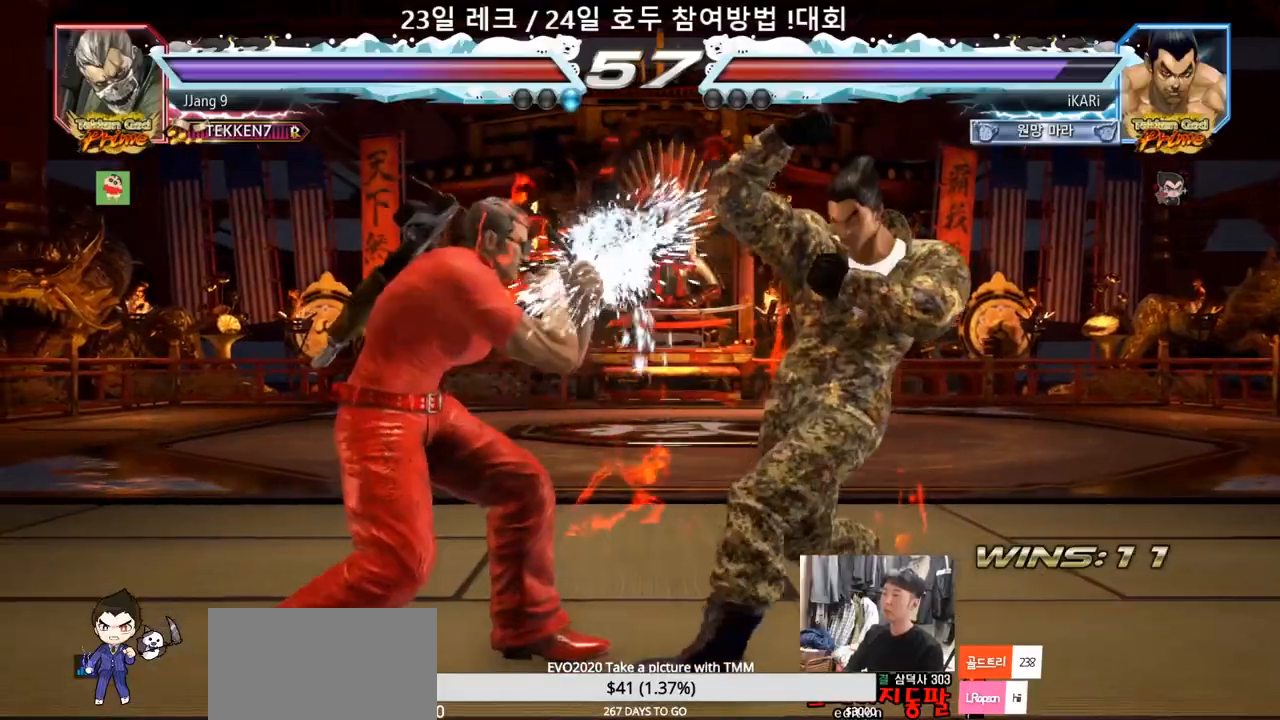
{"buttons": [], "left_stick": "right", "events": [[17, "left_stick", "left"], [67, "left_stick", "center"], [133, "left_stick", "right"]]}
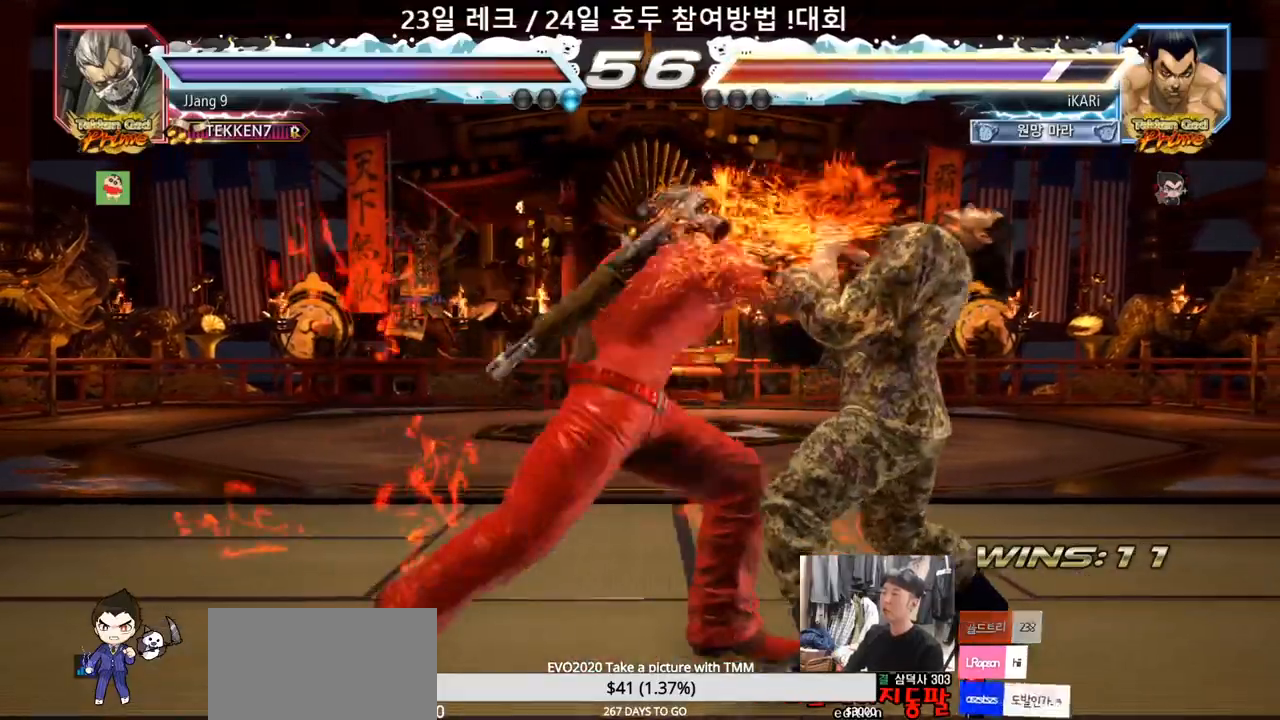
{"buttons": [], "left_stick": "center", "events": [[283, "left_stick", "center"]]}
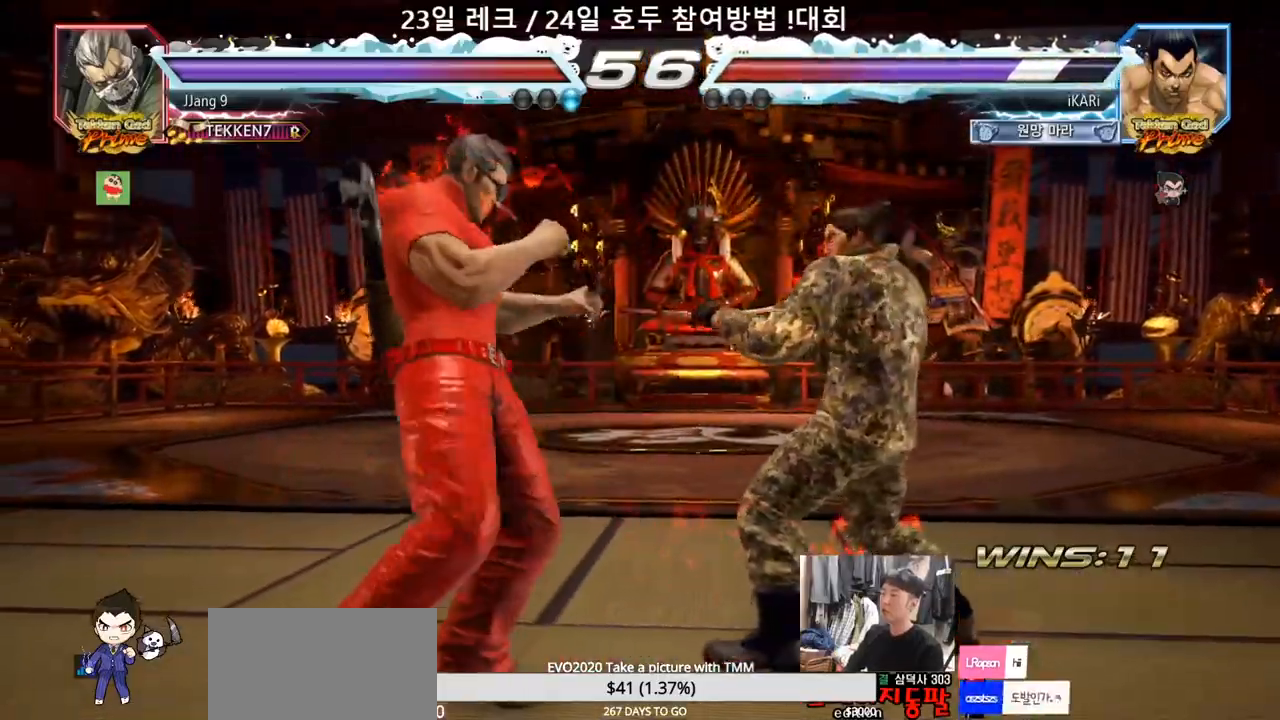
{"buttons": [], "left_stick": "center", "events": [[50, "left_stick", "up-left"], [183, "left_stick", "center"], [217, "CIRCLE", "down"], [250, "CIRCLE", "up"], [300, "TRIANGLE", "down"], [350, "TRIANGLE", "up"]]}
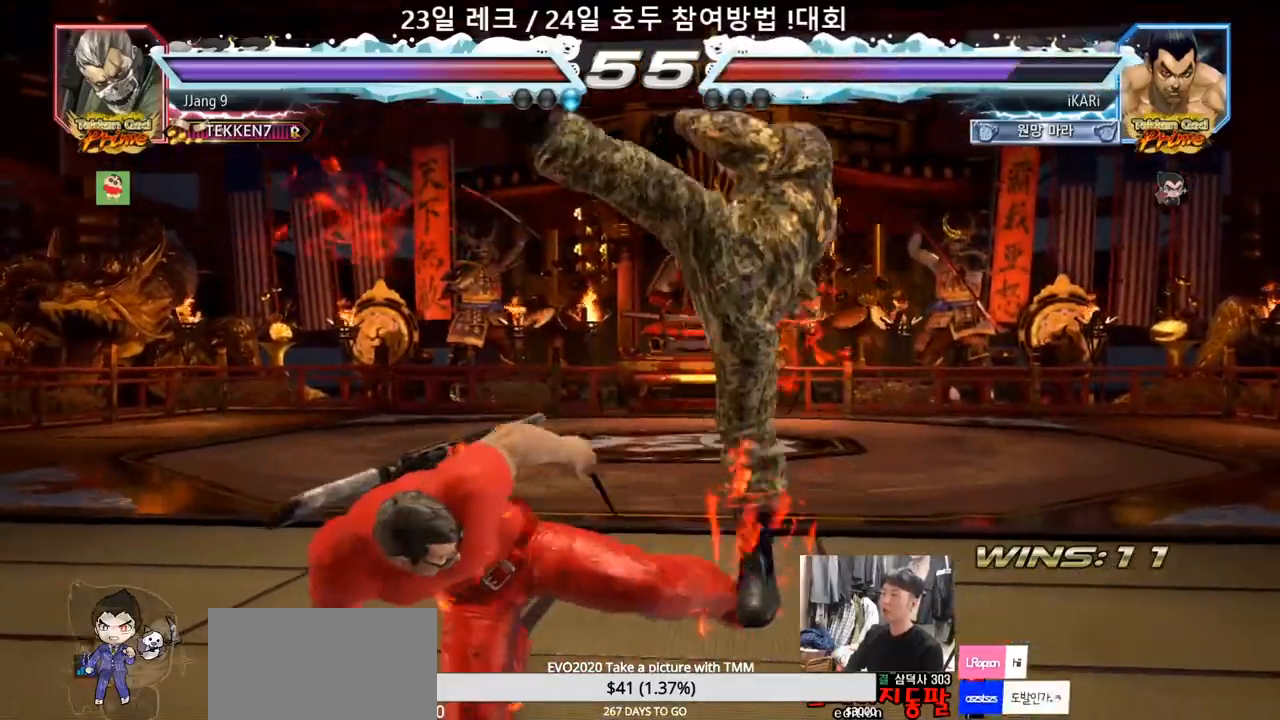
{"buttons": [], "left_stick": "right", "events": [[333, "left_stick", "right"]]}
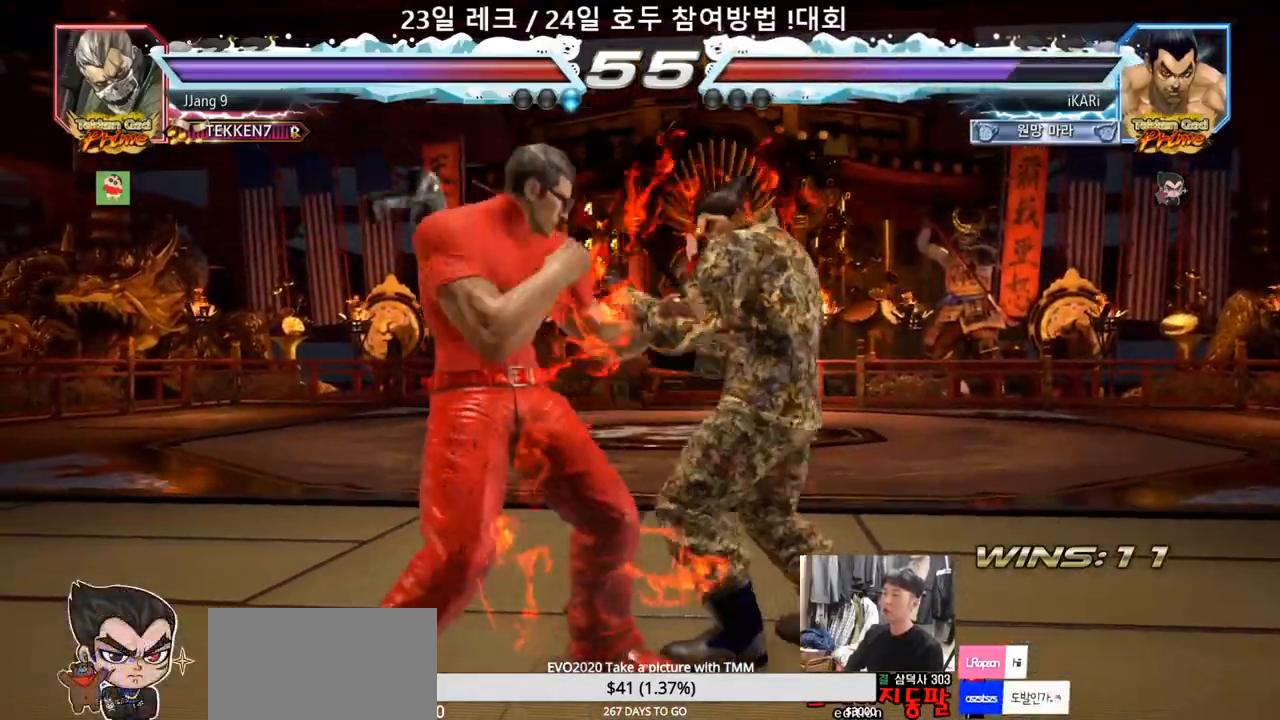
{"buttons": [], "left_stick": "center", "events": [[350, "left_stick", "center"], [367, "CIRCLE", "down"], [417, "CIRCLE", "up"]]}
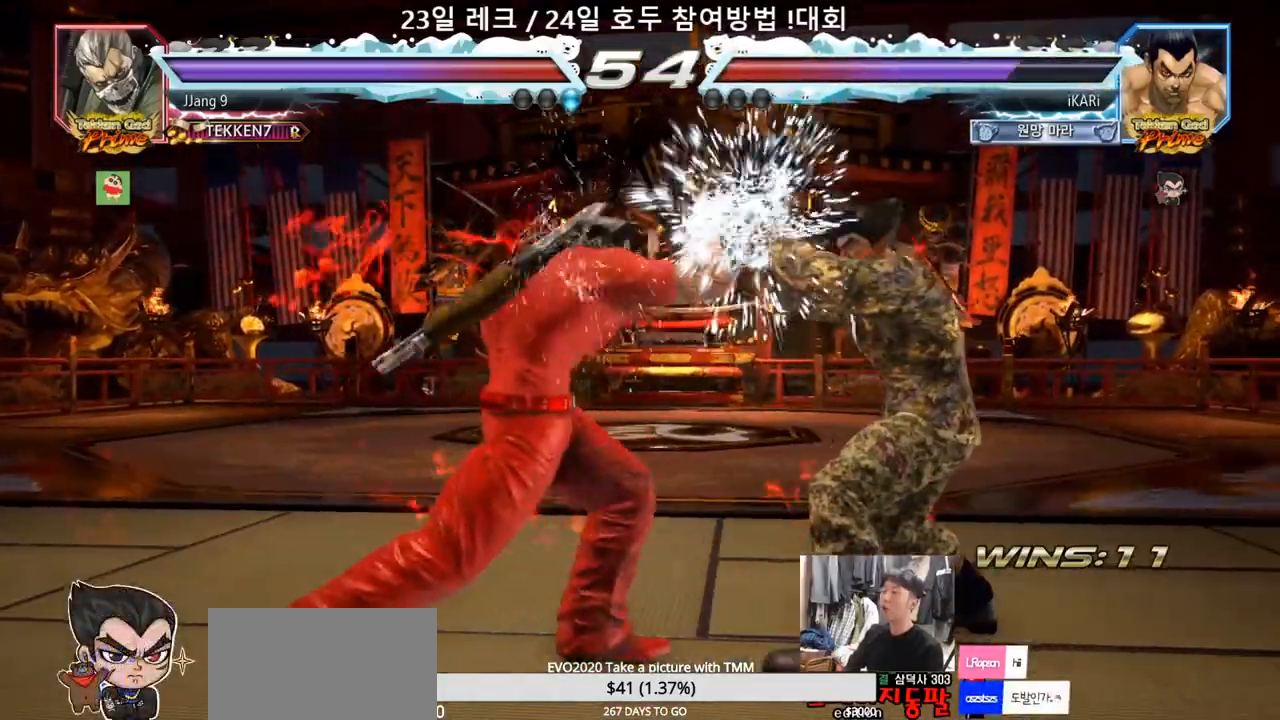
{"buttons": [], "left_stick": "down-right", "events": [[100, "left_stick", "right"], [500, "left_stick", "down-right"]]}
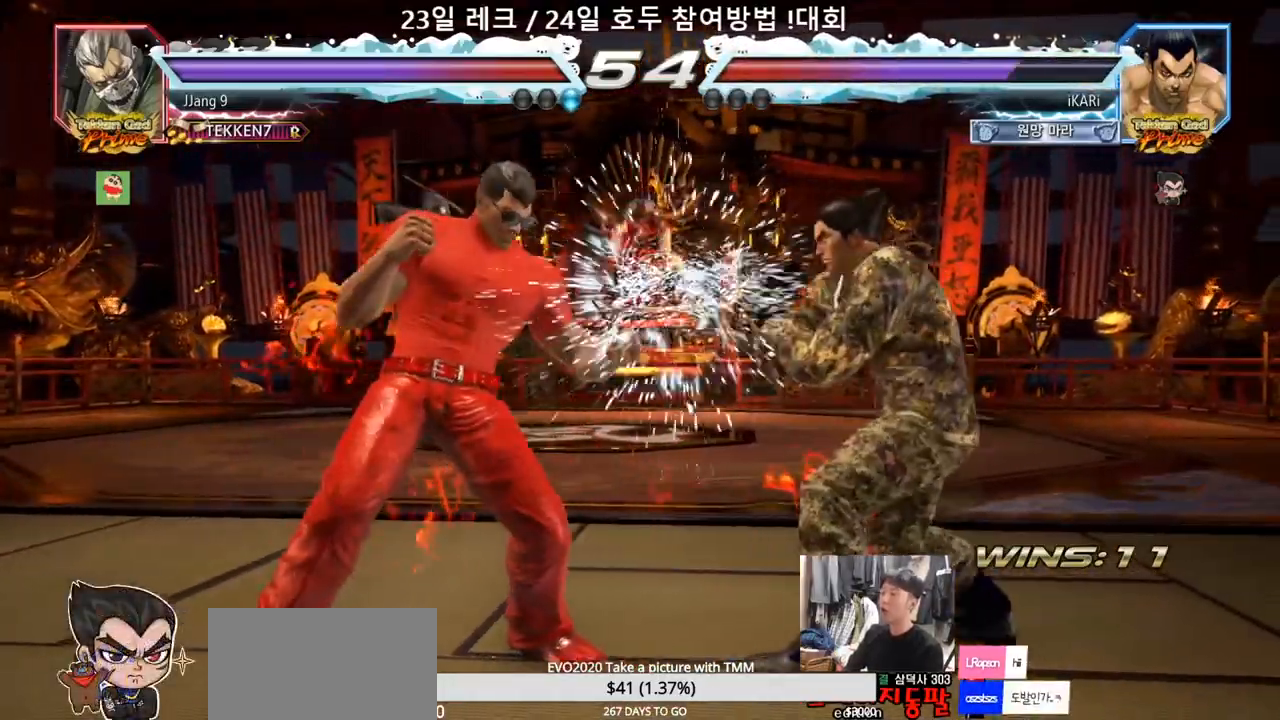
{"buttons": [], "left_stick": "center", "events": [[33, "TRIANGLE", "down"], [250, "TRIANGLE", "up"], [317, "TRIANGLE", "down"], [350, "left_stick", "center"], [433, "TRIANGLE", "up"]]}
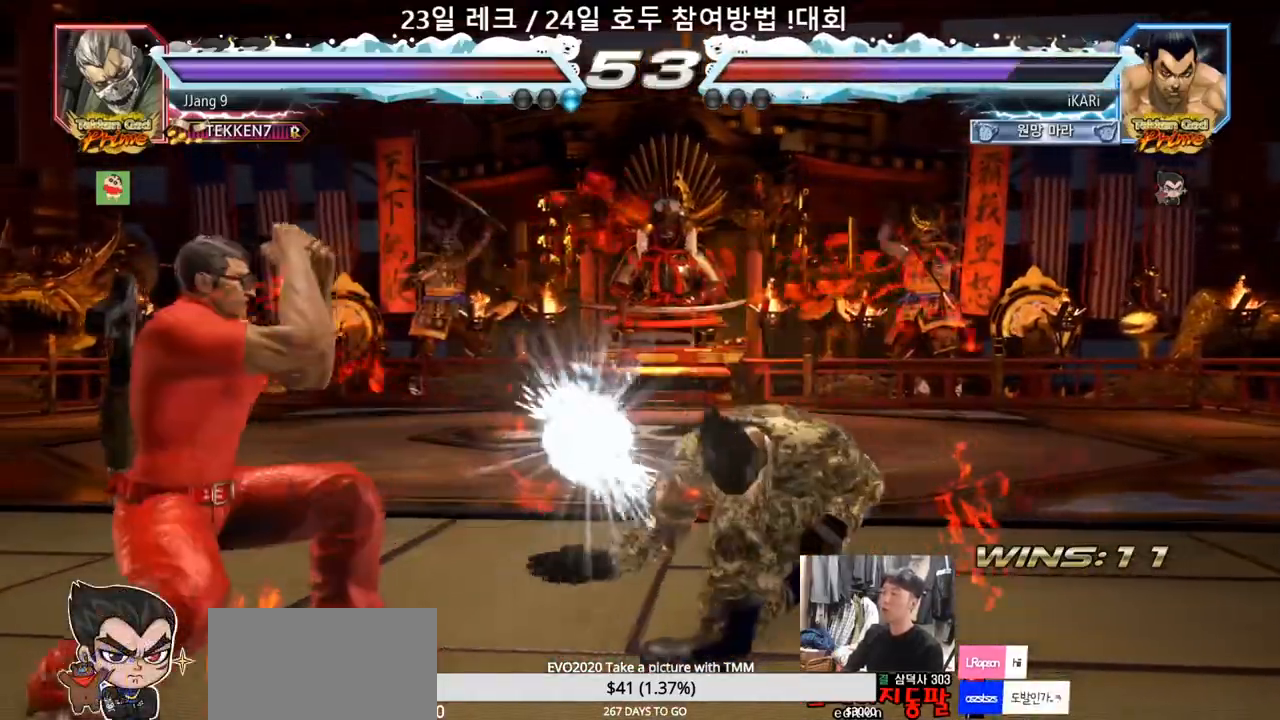
{"buttons": [], "left_stick": "right", "events": [[367, "left_stick", "right"], [417, "left_stick", "center"], [500, "left_stick", "right"]]}
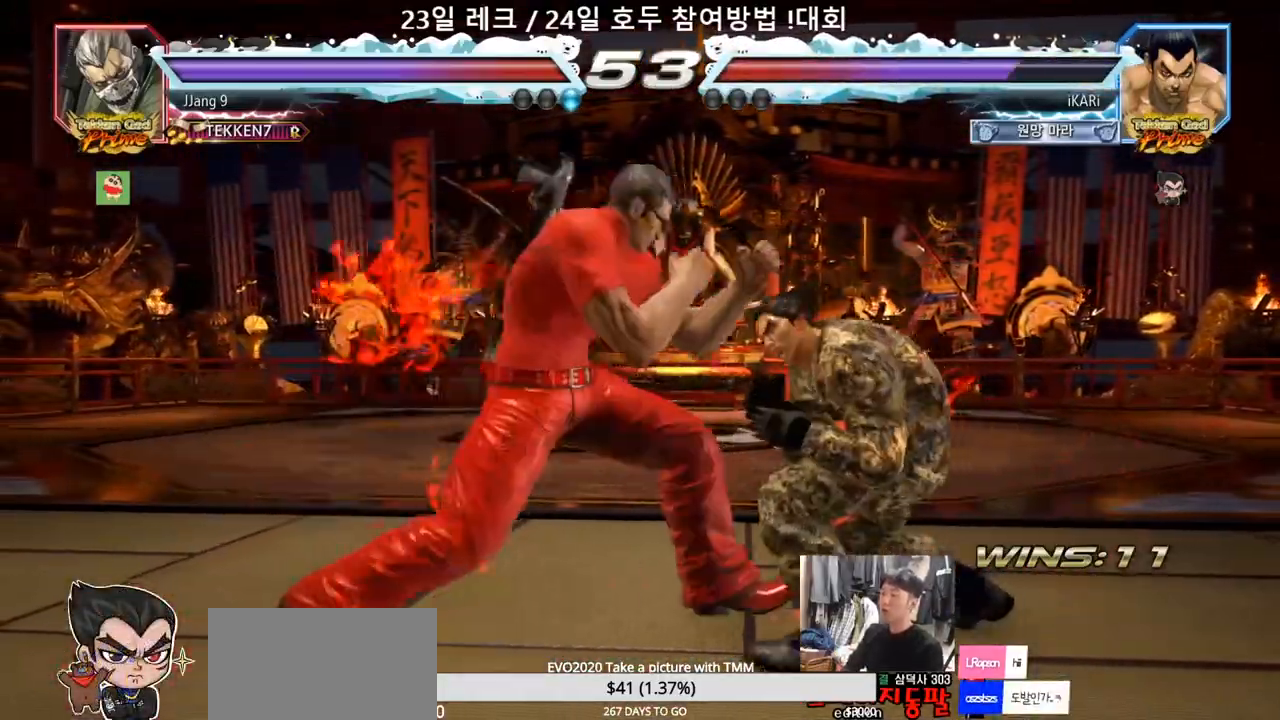
{"buttons": [], "left_stick": "center", "events": [[300, "left_stick", "center"], [433, "left_stick", "right"], [483, "left_stick", "center"]]}
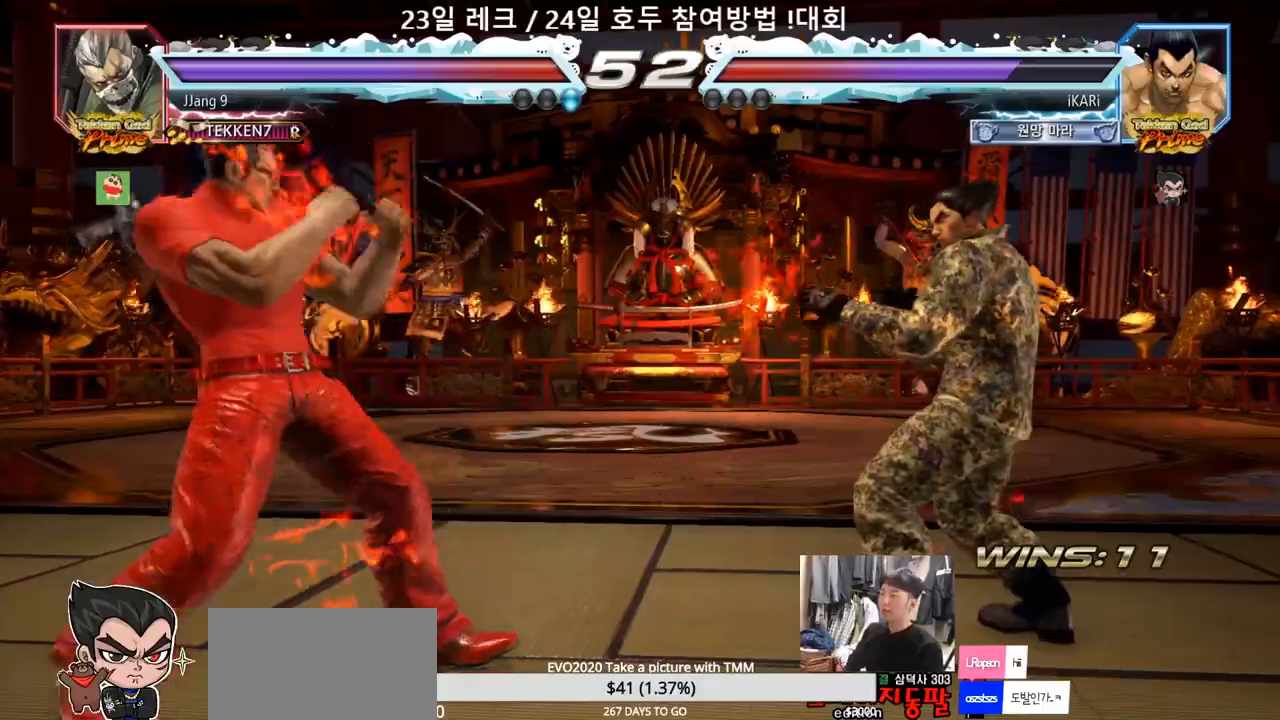
{"buttons": [], "left_stick": "right", "events": [[50, "left_stick", "right"], [217, "left_stick", "up"], [267, "left_stick", "center"], [350, "left_stick", "right"], [400, "left_stick", "center"], [450, "left_stick", "right"]]}
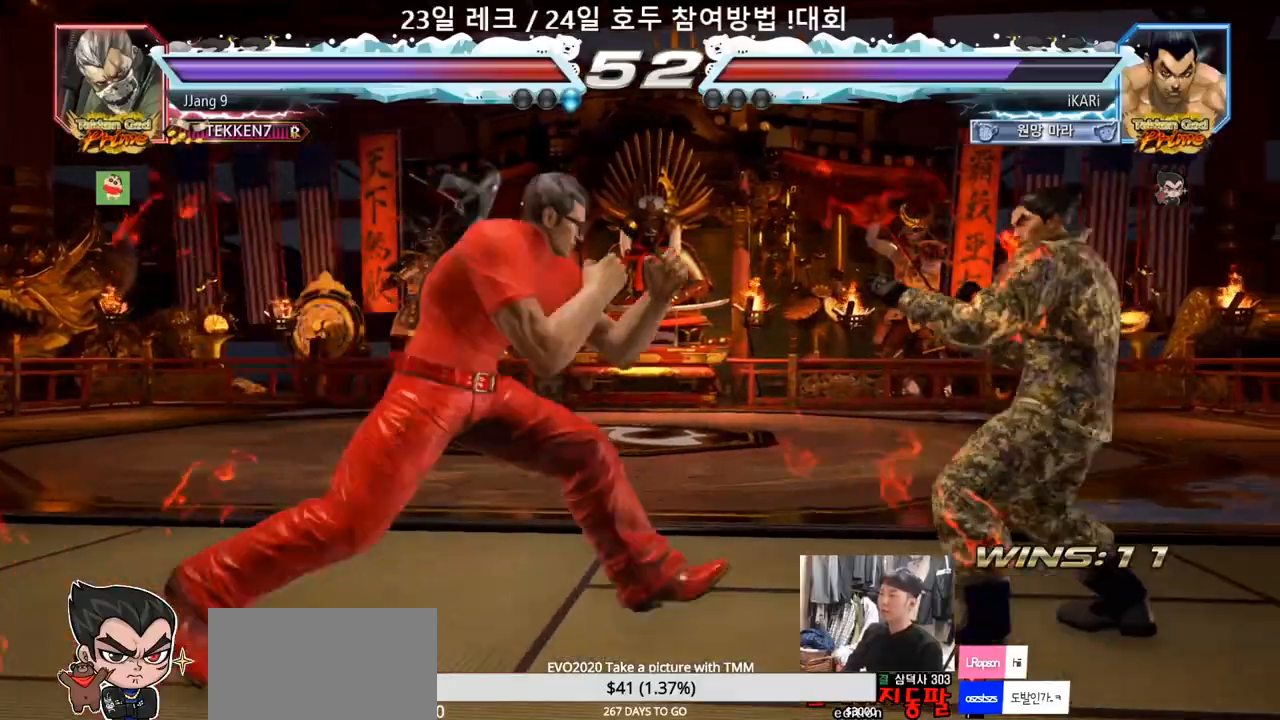
{"buttons": [], "left_stick": "right", "events": [[400, "left_stick", "center"], [467, "left_stick", "right"]]}
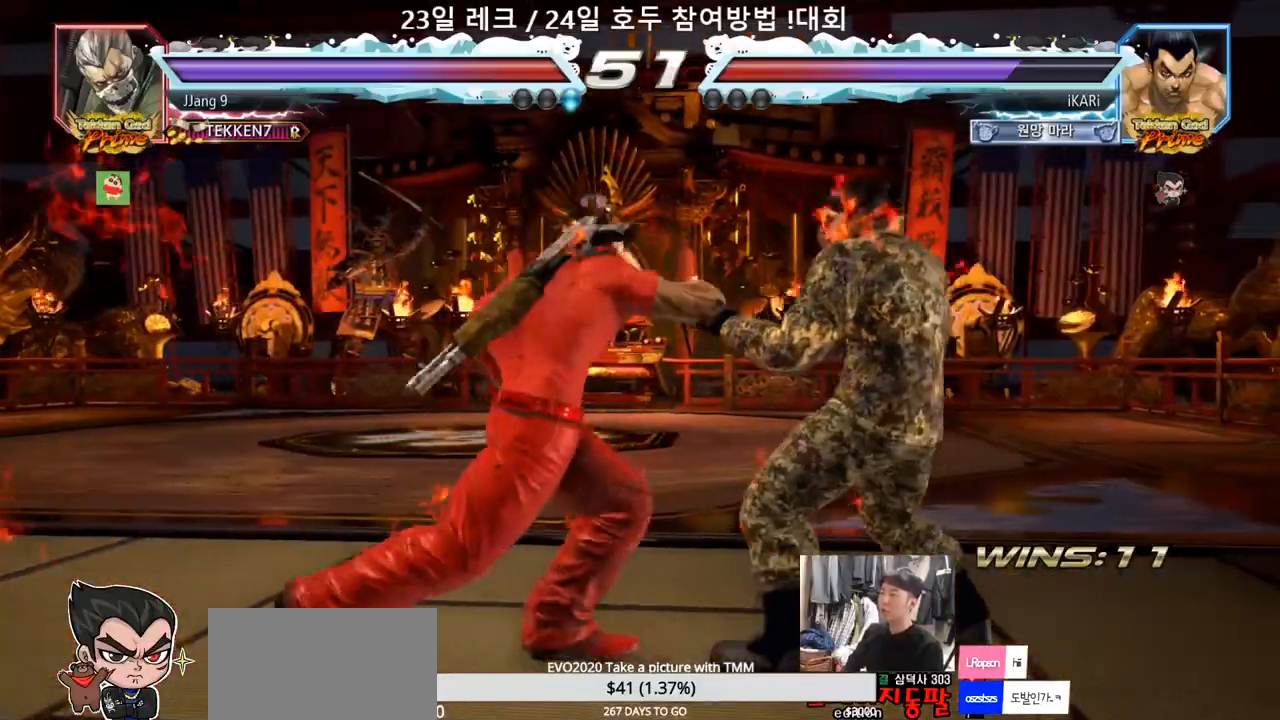
{"buttons": ["CROSS"], "left_stick": "down-right", "events": [[33, "left_stick", "center"], [100, "left_stick", "right"], [433, "left_stick", "down-right"], [483, "CROSS", "down"]]}
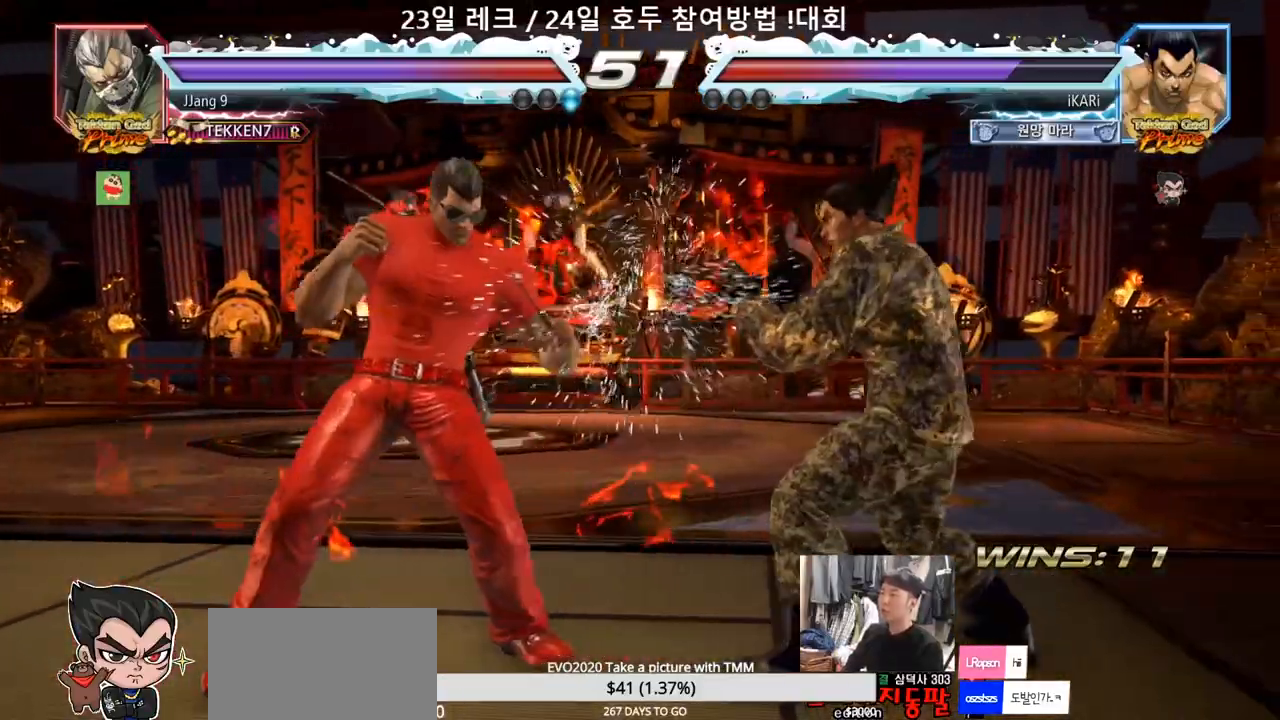
{"buttons": [], "left_stick": "center", "events": [[17, "CROSS", "up"], [183, "left_stick", "center"], [200, "TRIANGLE", "down"], [267, "TRIANGLE", "up"]]}
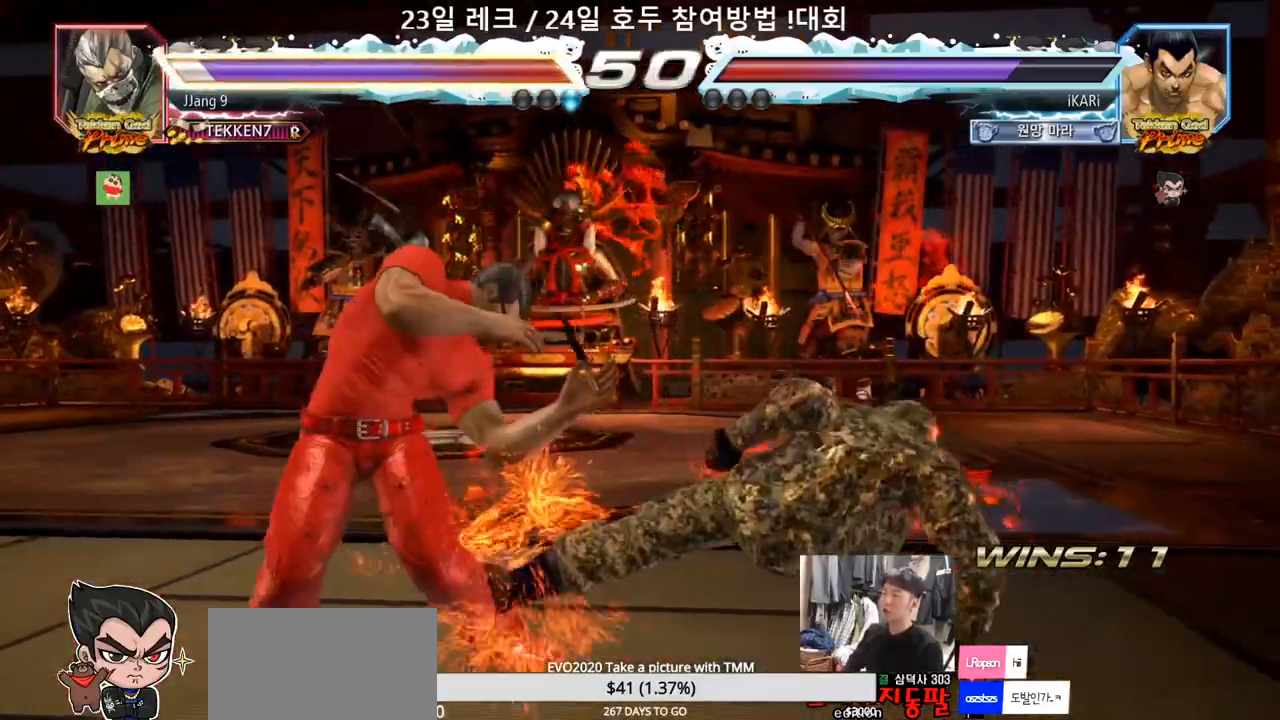
{"buttons": [], "left_stick": "center", "events": [[250, "CIRCLE", "down"], [283, "CIRCLE", "up"]]}
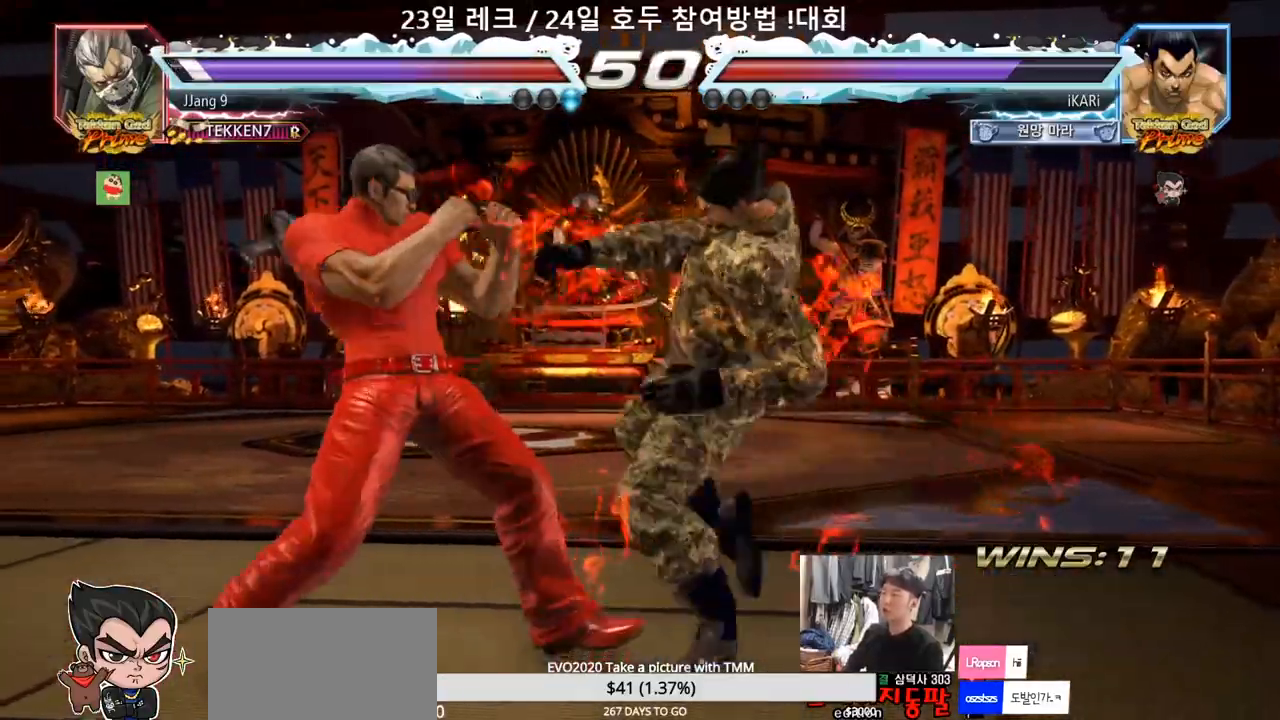
{"buttons": [], "left_stick": "right", "events": [[250, "left_stick", "down"], [317, "left_stick", "center"], [467, "left_stick", "right"]]}
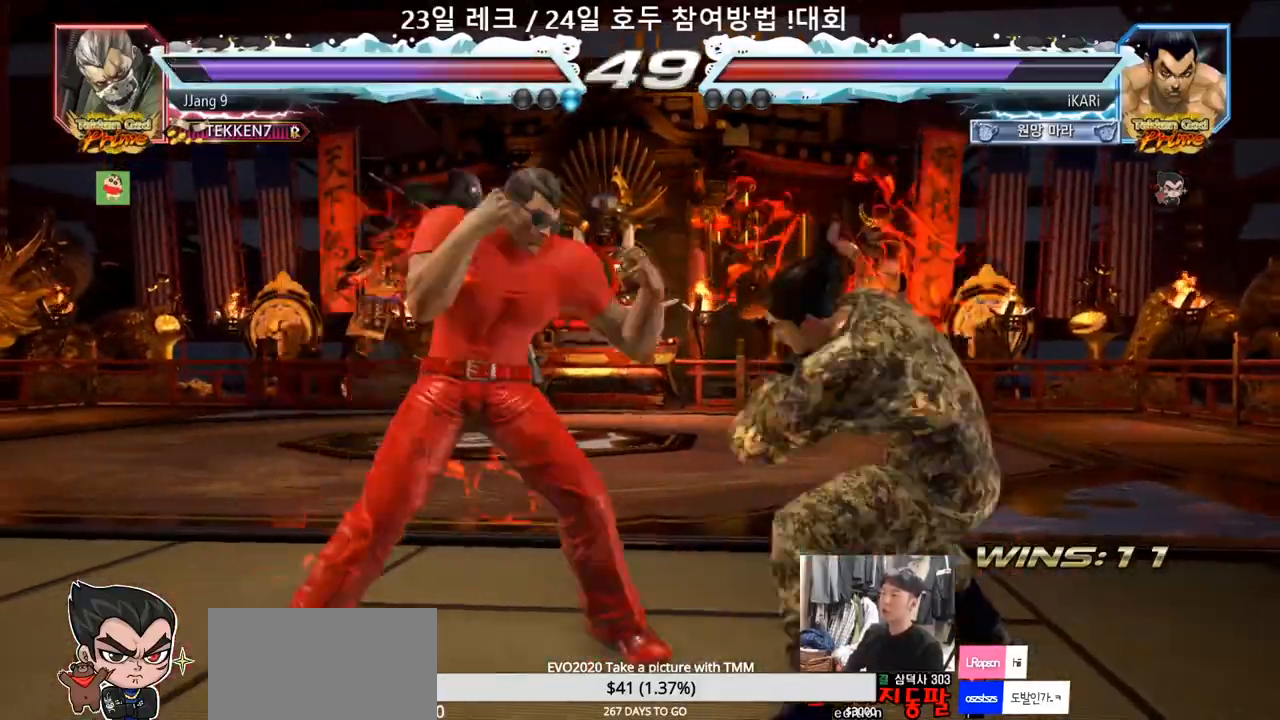
{"buttons": [], "left_stick": "right", "events": [[17, "left_stick", "center"], [83, "left_stick", "right"], [317, "left_stick", "down"], [383, "left_stick", "center"], [500, "left_stick", "right"]]}
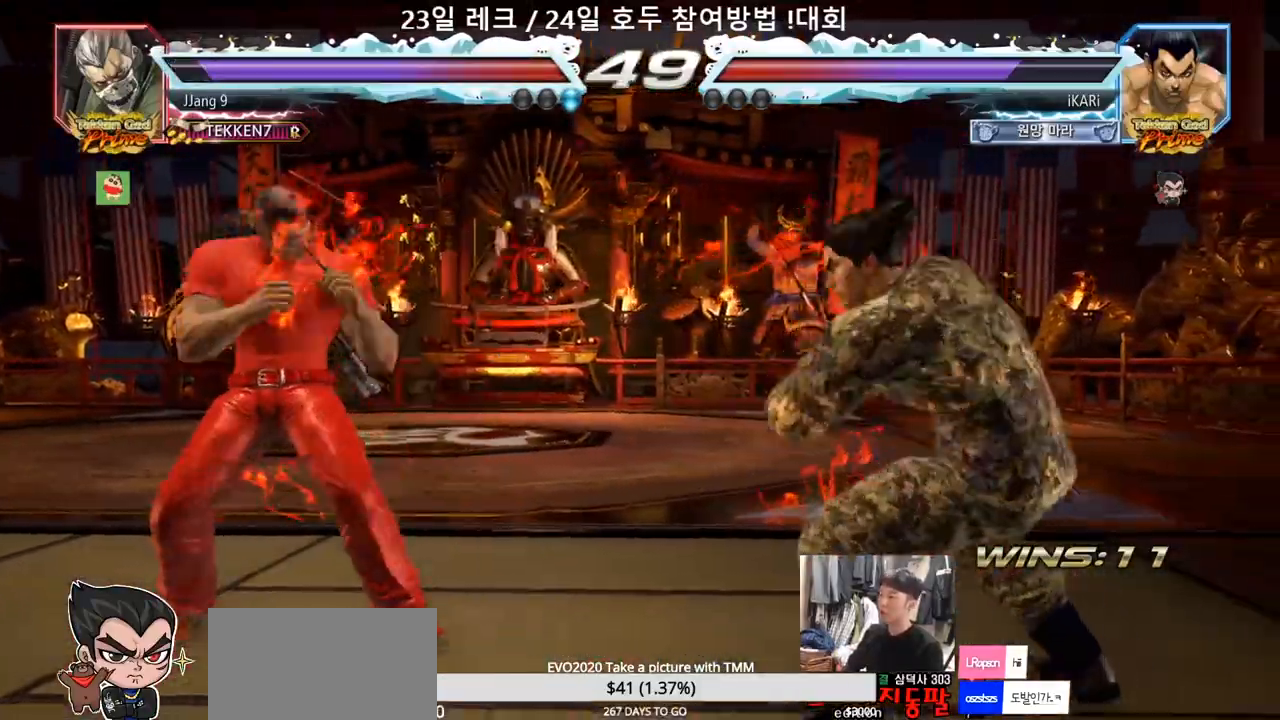
{"buttons": [], "left_stick": "down", "events": [[50, "left_stick", "center"], [117, "left_stick", "right"], [200, "left_stick", "center"], [367, "left_stick", "down"]]}
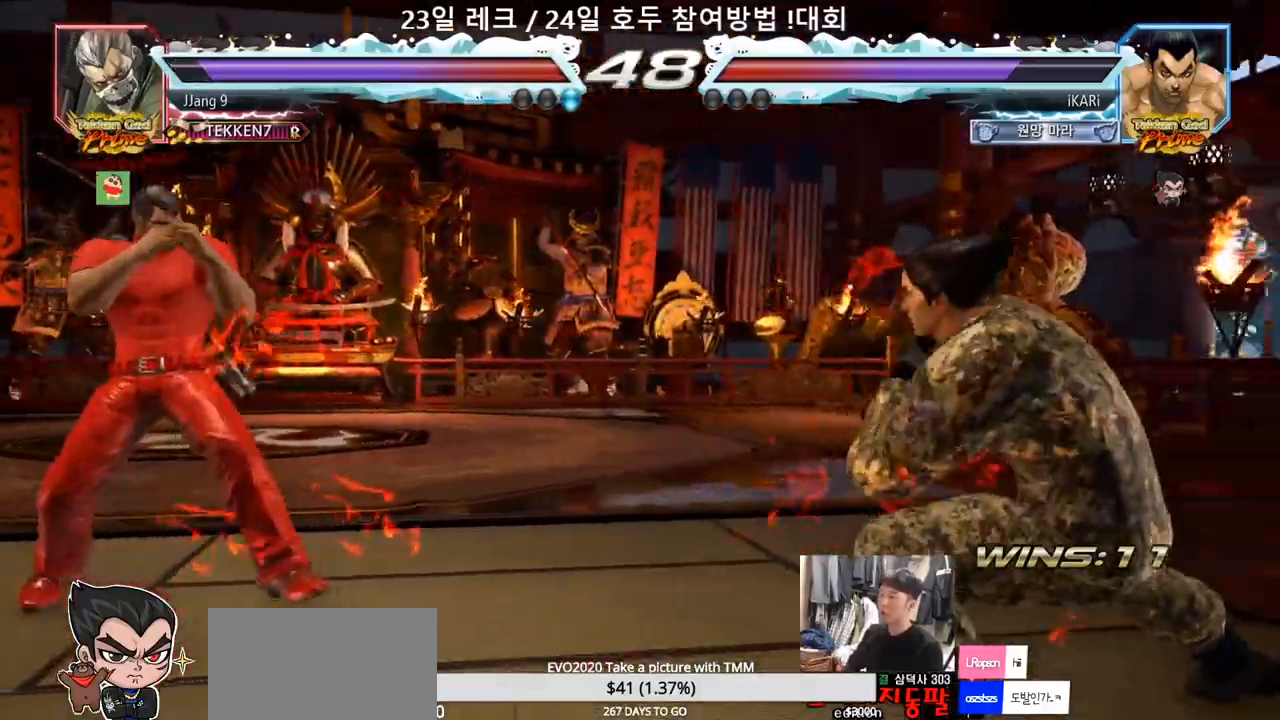
{"buttons": [], "left_stick": "down-left", "events": [[83, "left_stick", "center"], [233, "left_stick", "down"], [300, "left_stick", "center"], [500, "left_stick", "down-left"]]}
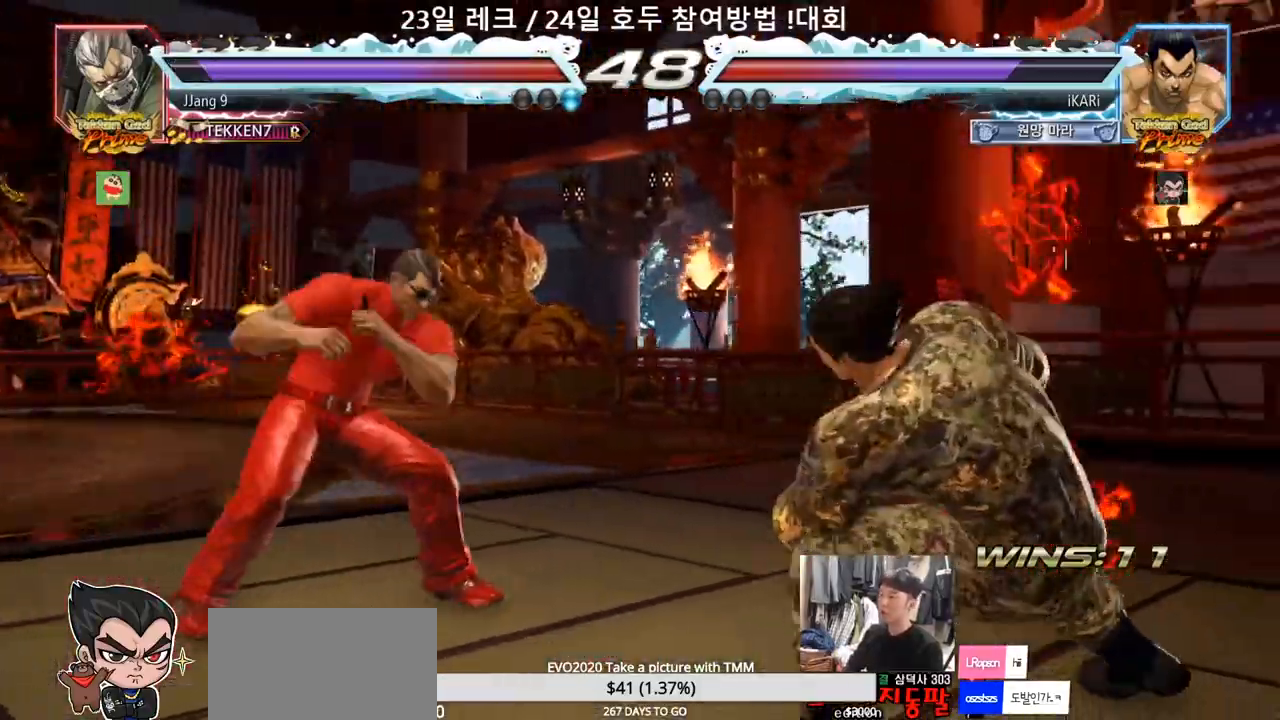
{"buttons": [], "left_stick": "left", "events": [[50, "left_stick", "center"], [117, "left_stick", "right"], [167, "left_stick", "center"], [283, "left_stick", "left"], [367, "left_stick", "down-left"], [433, "left_stick", "center"], [483, "left_stick", "left"]]}
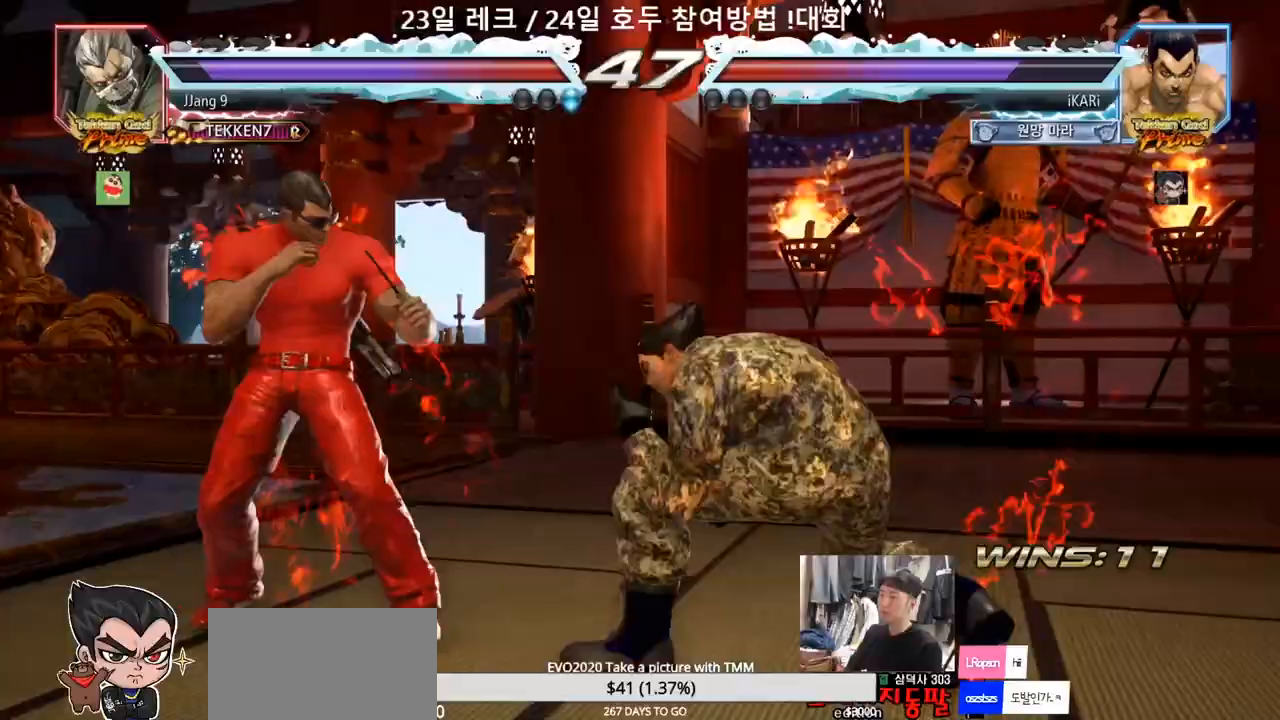
{"buttons": ["TRIANGLE"], "left_stick": "down-left", "events": [[117, "left_stick", "down-left"], [133, "CIRCLE", "down"], [183, "CIRCLE", "up"], [217, "SQUARE", "down"], [267, "SQUARE", "up"], [467, "TRIANGLE", "down"]]}
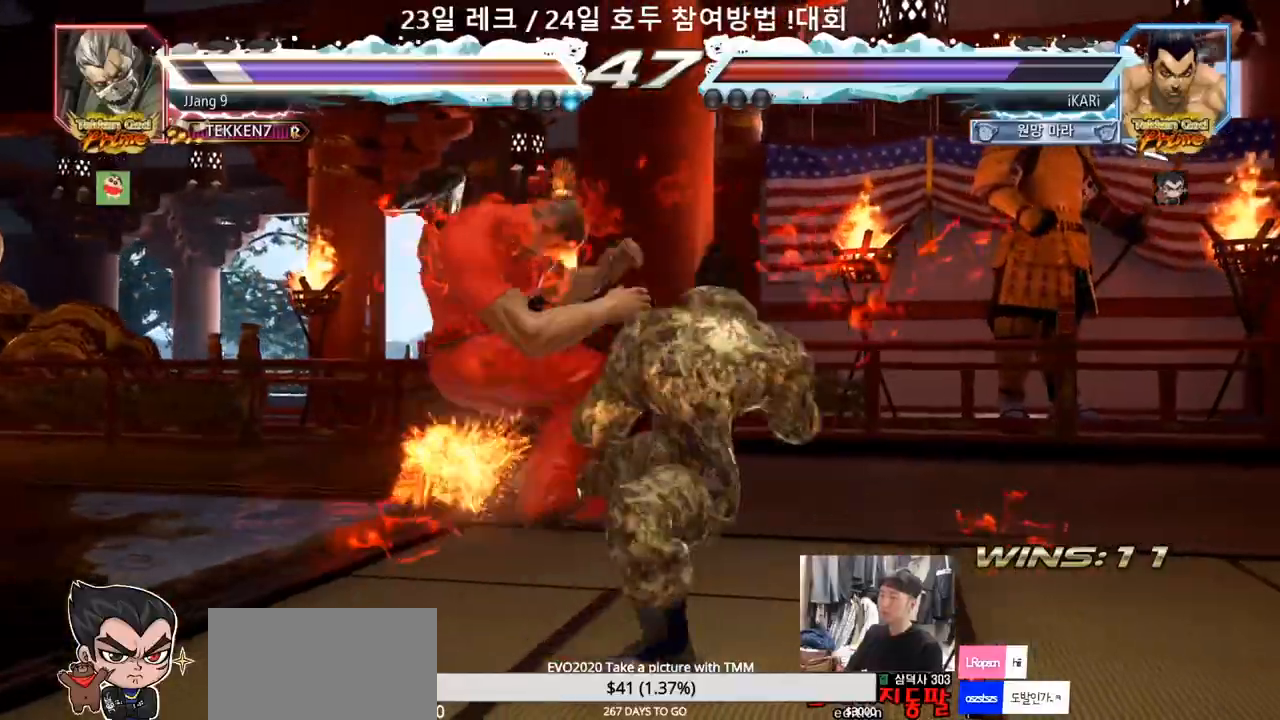
{"buttons": [], "left_stick": "center", "events": [[50, "TRIANGLE", "up"], [100, "left_stick", "center"], [250, "TRIANGLE", "down"], [300, "TRIANGLE", "up"], [350, "TRIANGLE", "down"], [400, "TRIANGLE", "up"]]}
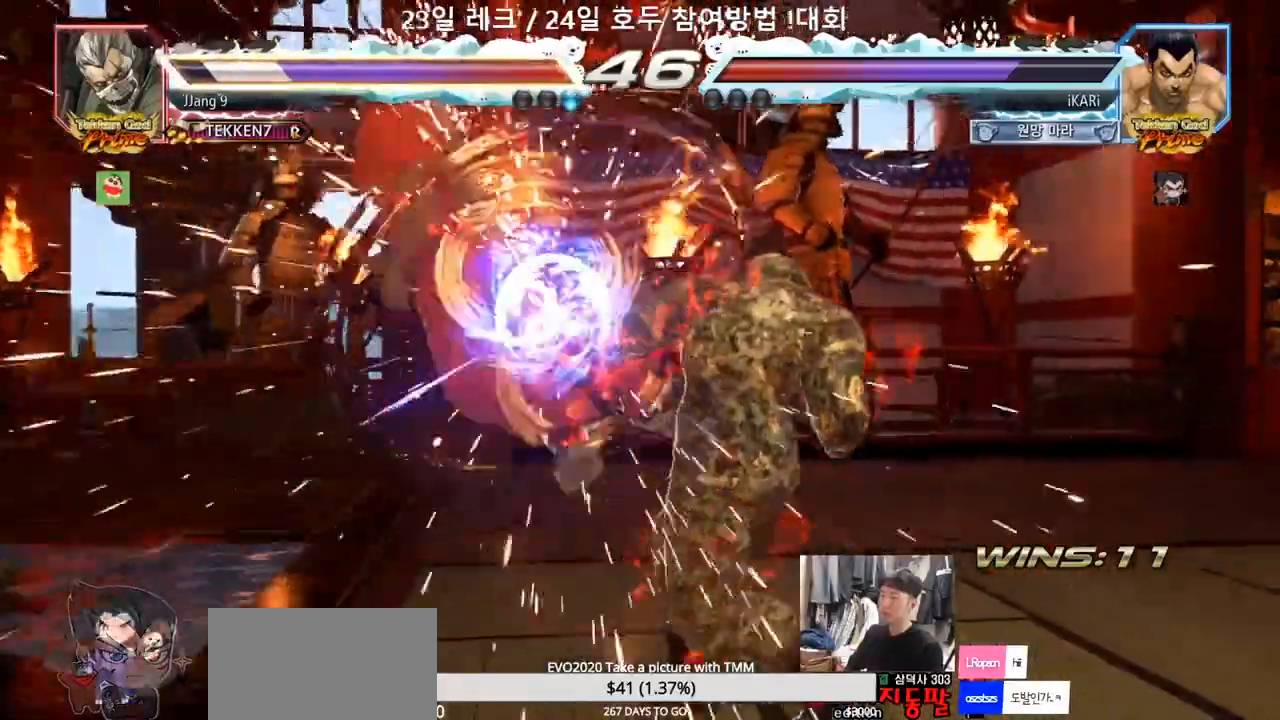
{"buttons": [], "left_stick": "left", "events": [[367, "left_stick", "left"]]}